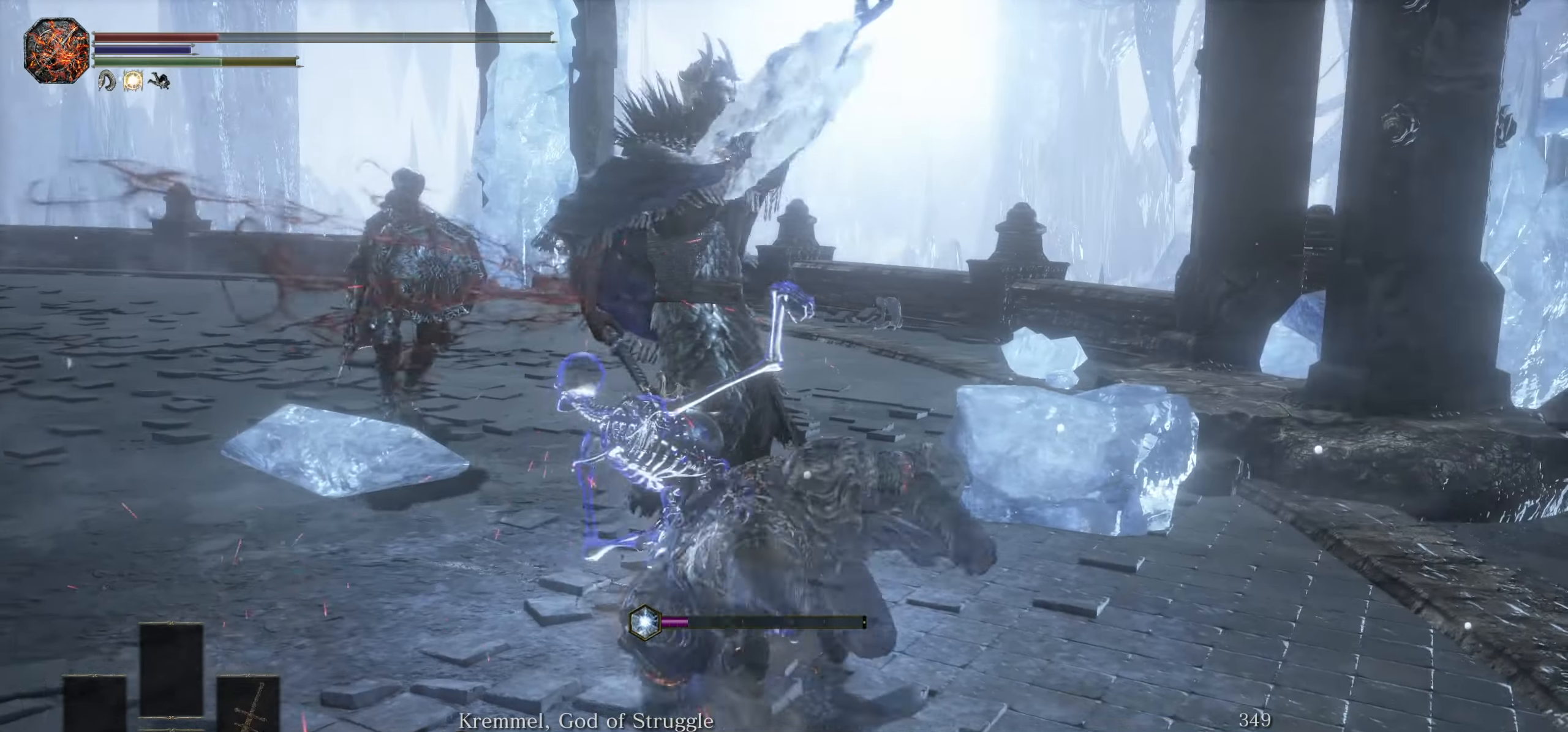
Gameplay with a controller (PlayStation layout); each line is a JSON object with the inputs held at the frame after it. "events" lists button and stick changes between this image and that frame as [ms after this image, input, new state], when the widget could be followed in between. Not read: CROSS DPAD_UP HOME L3 R3 SELECT START TOUCHPAD.
{"buttons": [], "left_stick": "down", "right_stick": "center"}
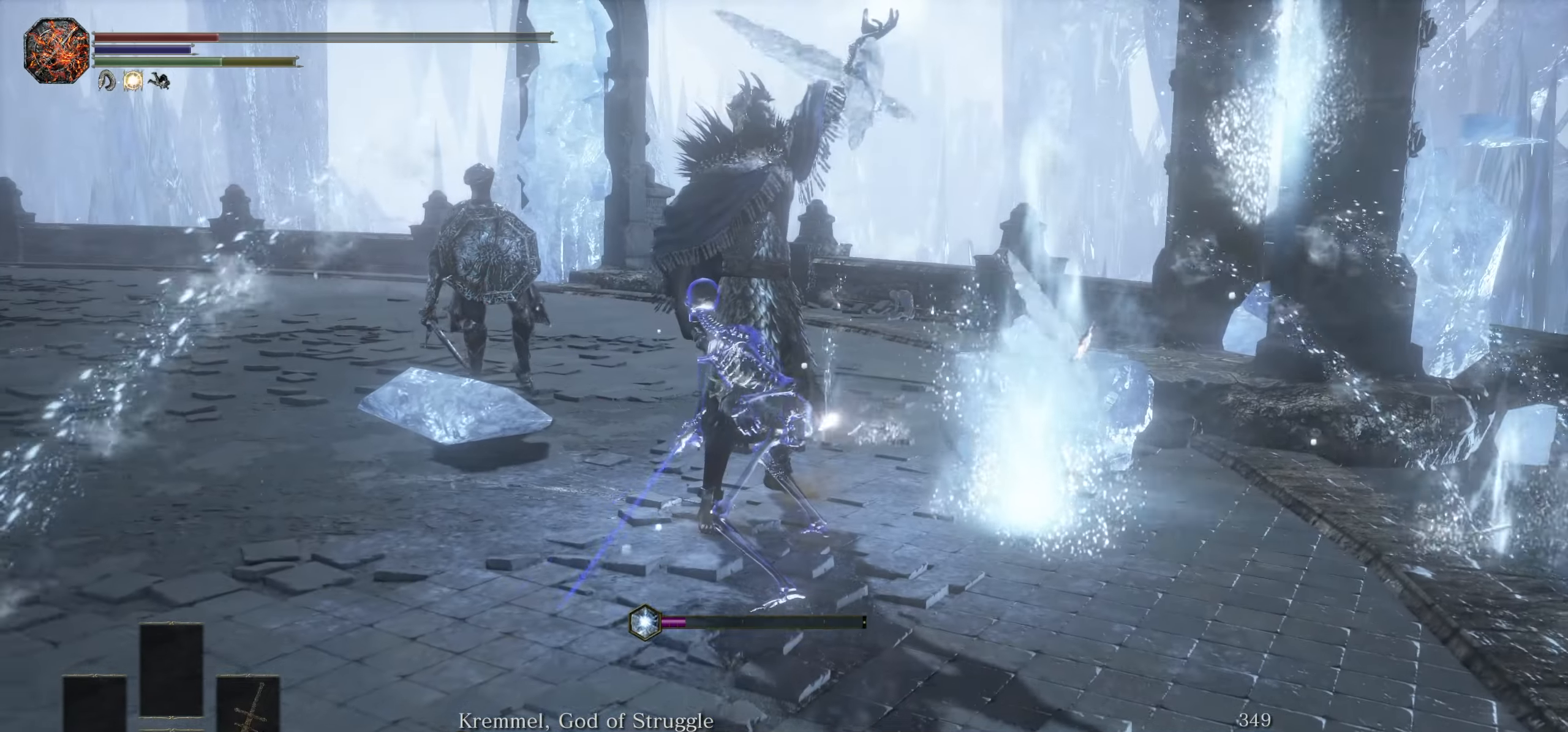
{"buttons": [], "left_stick": "down", "right_stick": "center", "events": [[67, "CIRCLE", "down"], [133, "CIRCLE", "up"], [317, "right_stick", "right"], [433, "right_stick", "center"]]}
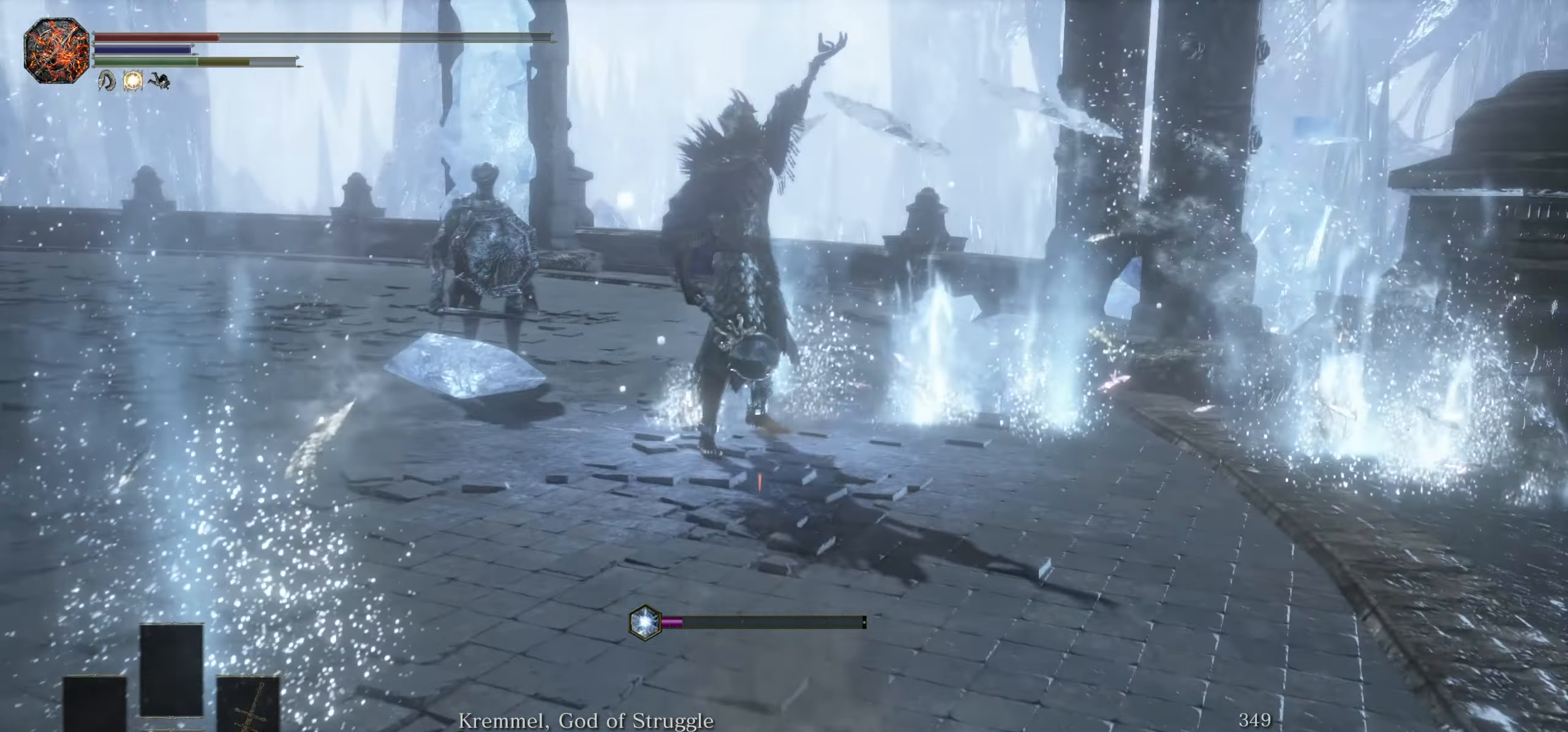
{"buttons": [], "left_stick": "down", "right_stick": "center", "events": []}
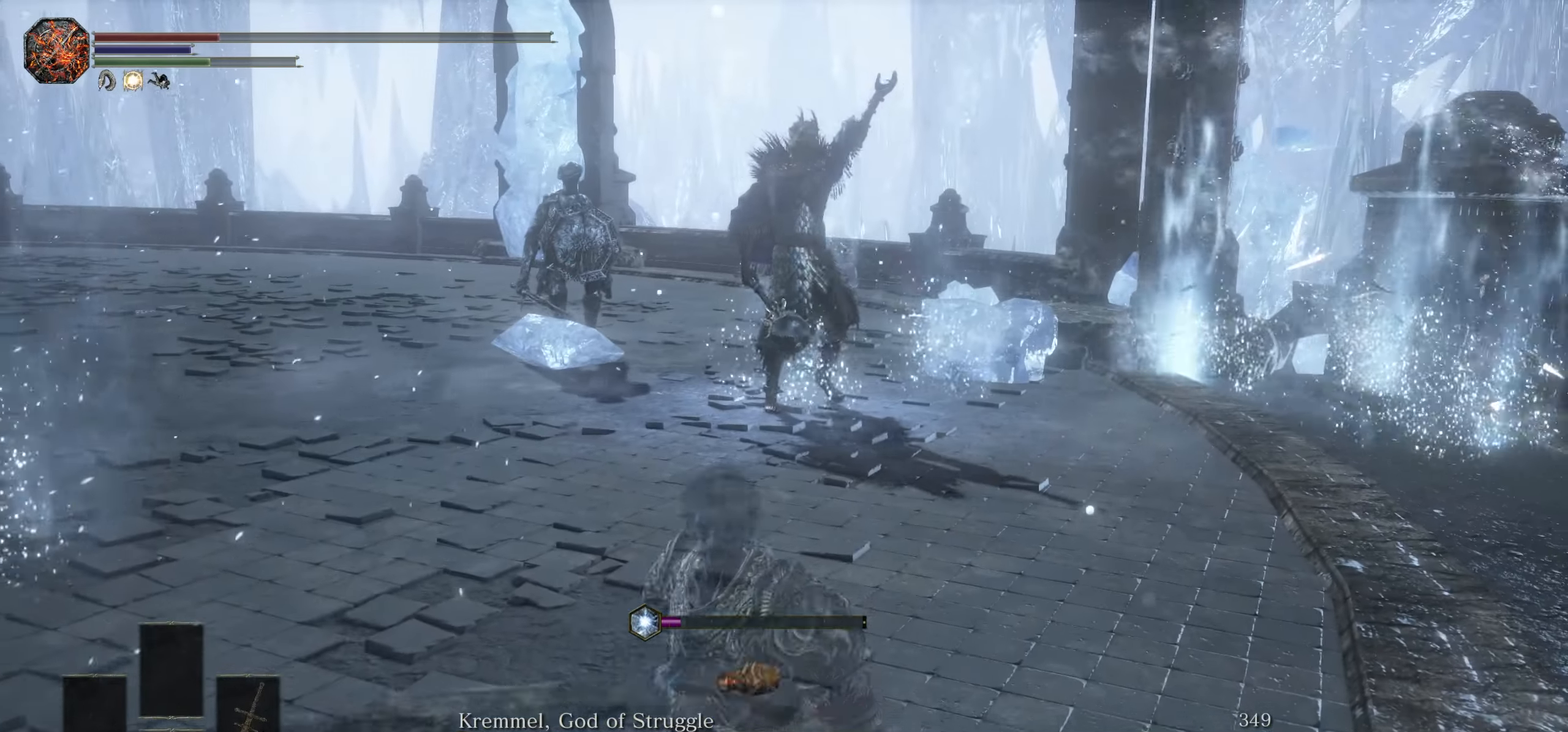
{"buttons": [], "left_stick": "down", "right_stick": "center", "events": [[267, "right_stick", "right"], [400, "right_stick", "center"]]}
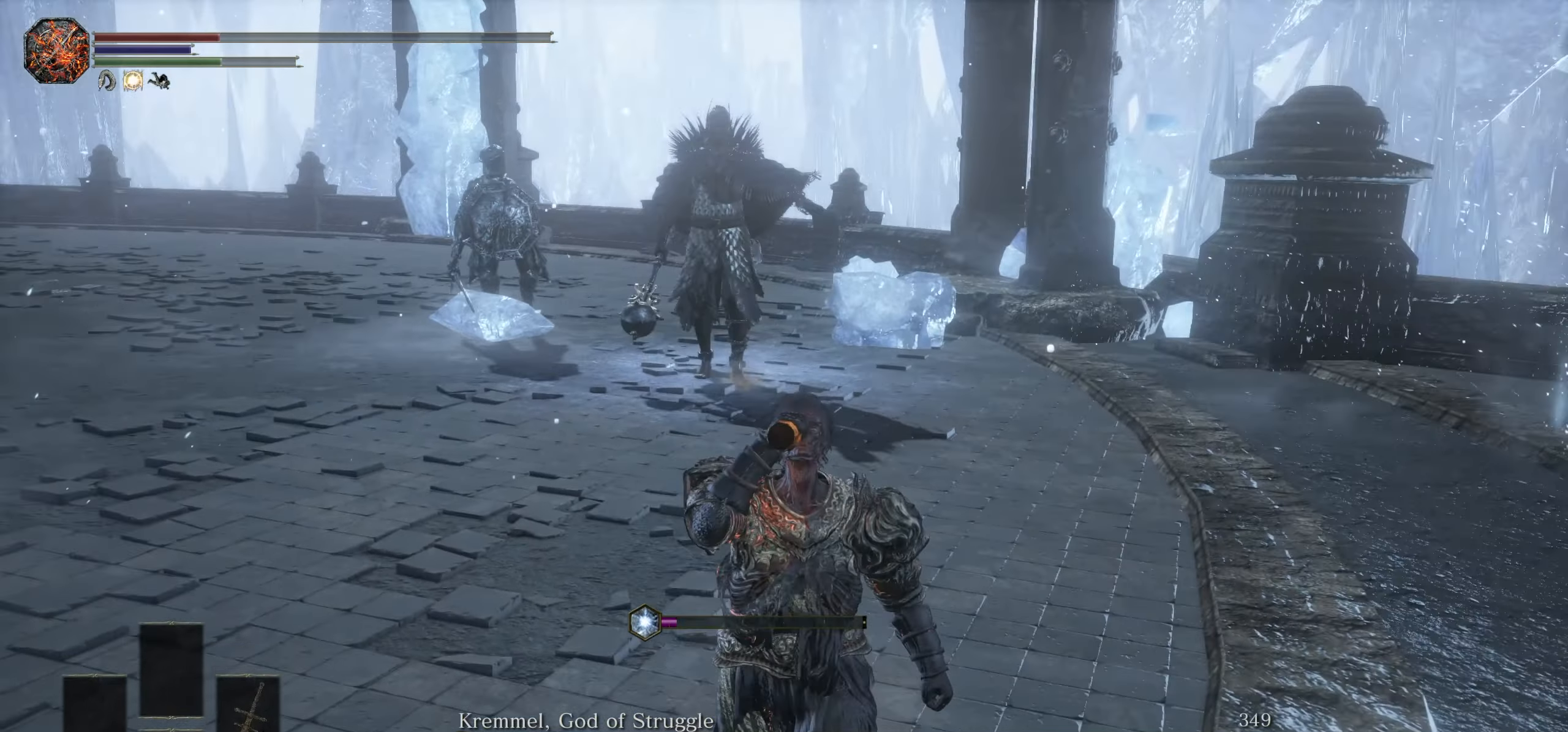
{"buttons": [], "left_stick": "down", "right_stick": "center", "events": [[33, "right_stick", "right"], [117, "right_stick", "center"]]}
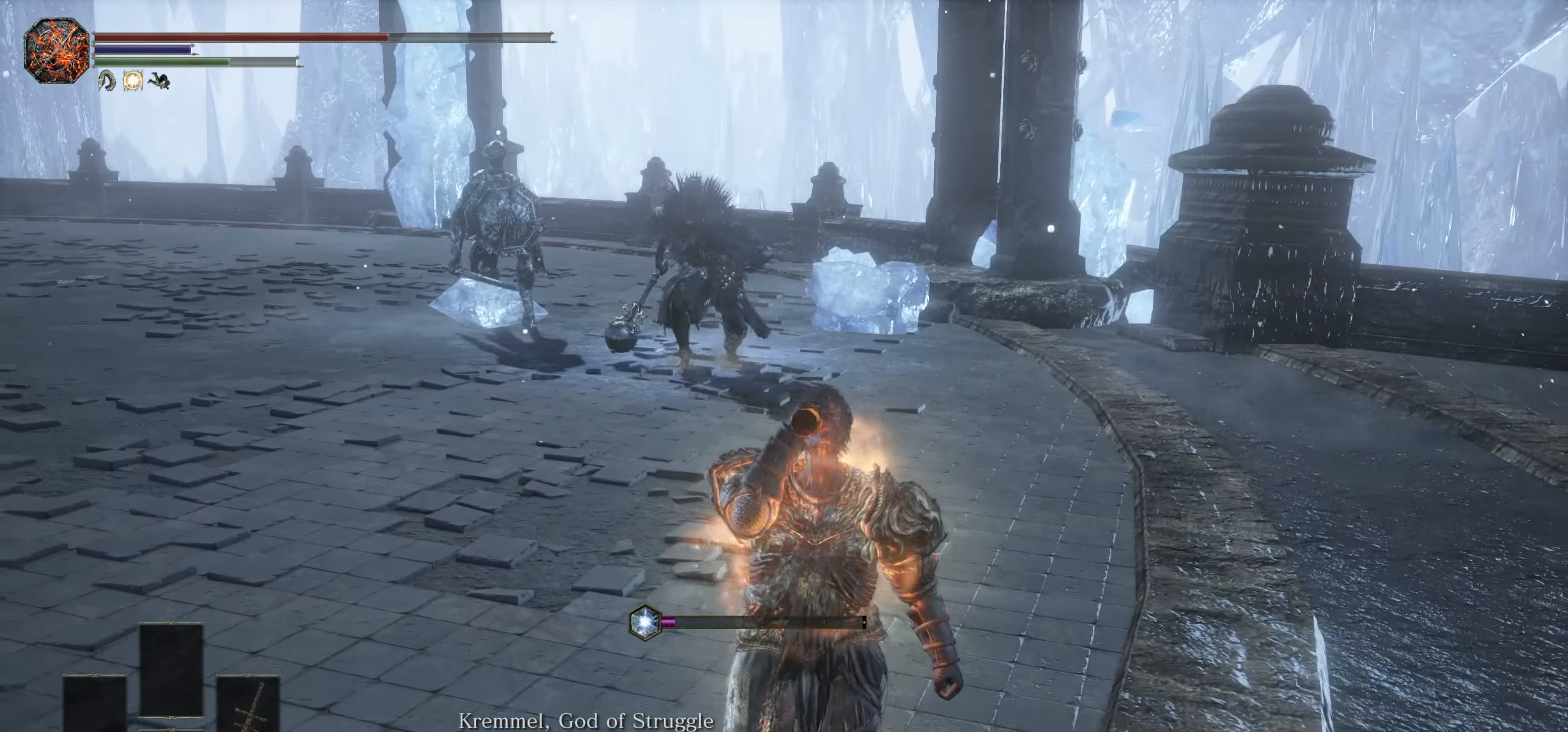
{"buttons": [], "left_stick": "down-left", "right_stick": "center", "events": [[333, "left_stick", "down-left"]]}
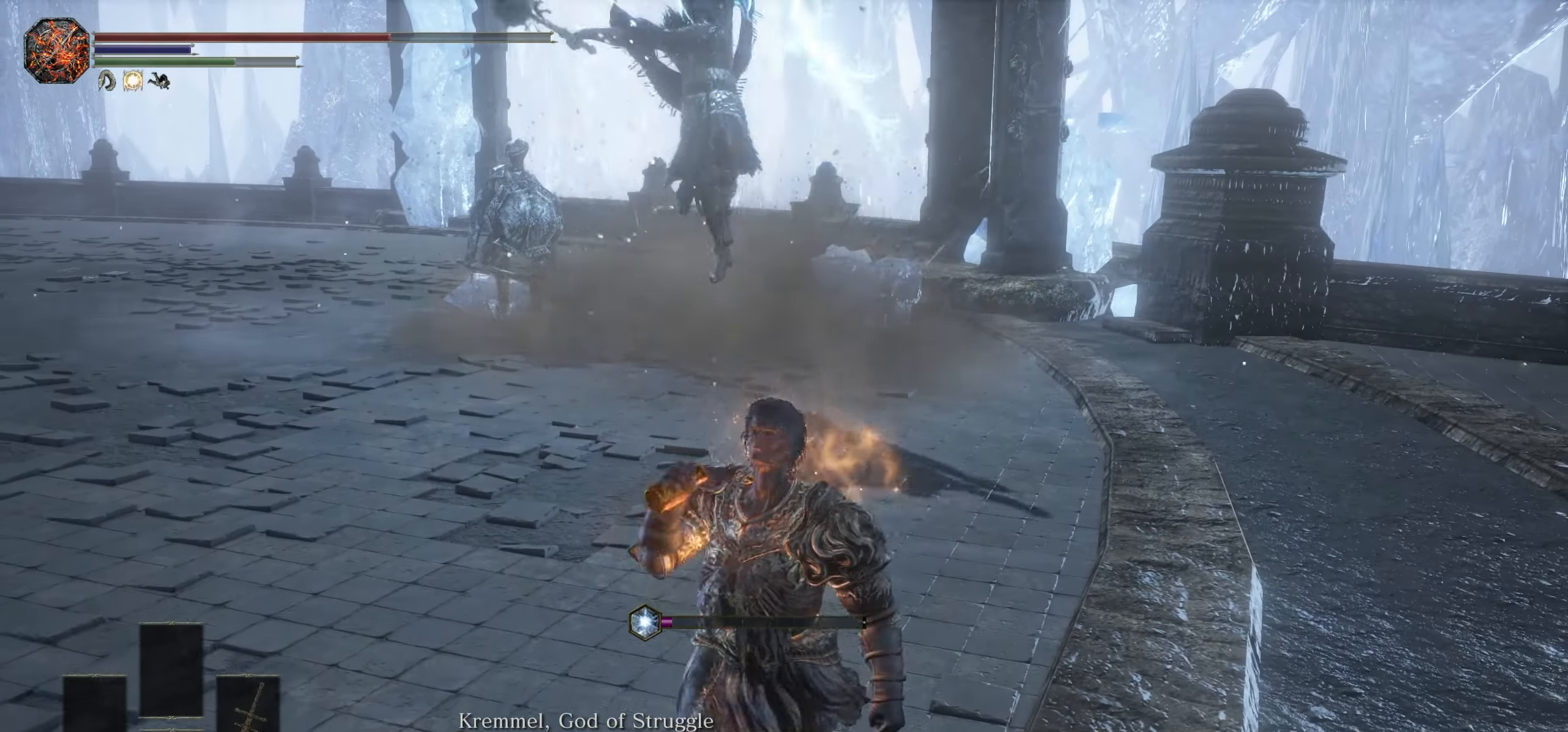
{"buttons": [], "left_stick": "up", "right_stick": "center", "events": [[150, "right_stick", "up-right"], [250, "right_stick", "center"], [433, "left_stick", "up-left"], [500, "left_stick", "up"]]}
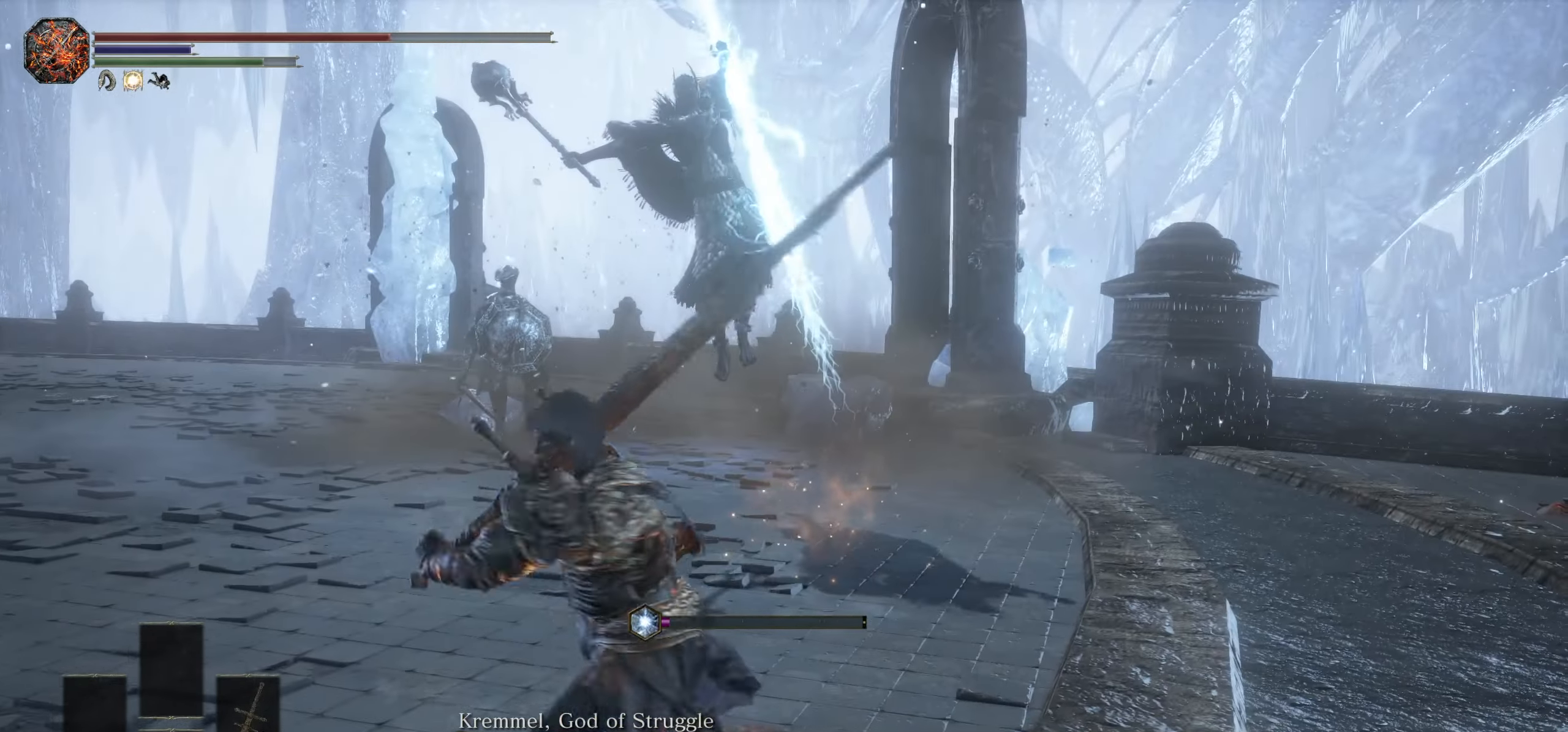
{"buttons": [], "left_stick": "up-right", "right_stick": "down", "events": [[184, "CIRCLE", "down"], [200, "left_stick", "up-right"], [250, "CIRCLE", "up"], [484, "right_stick", "down"]]}
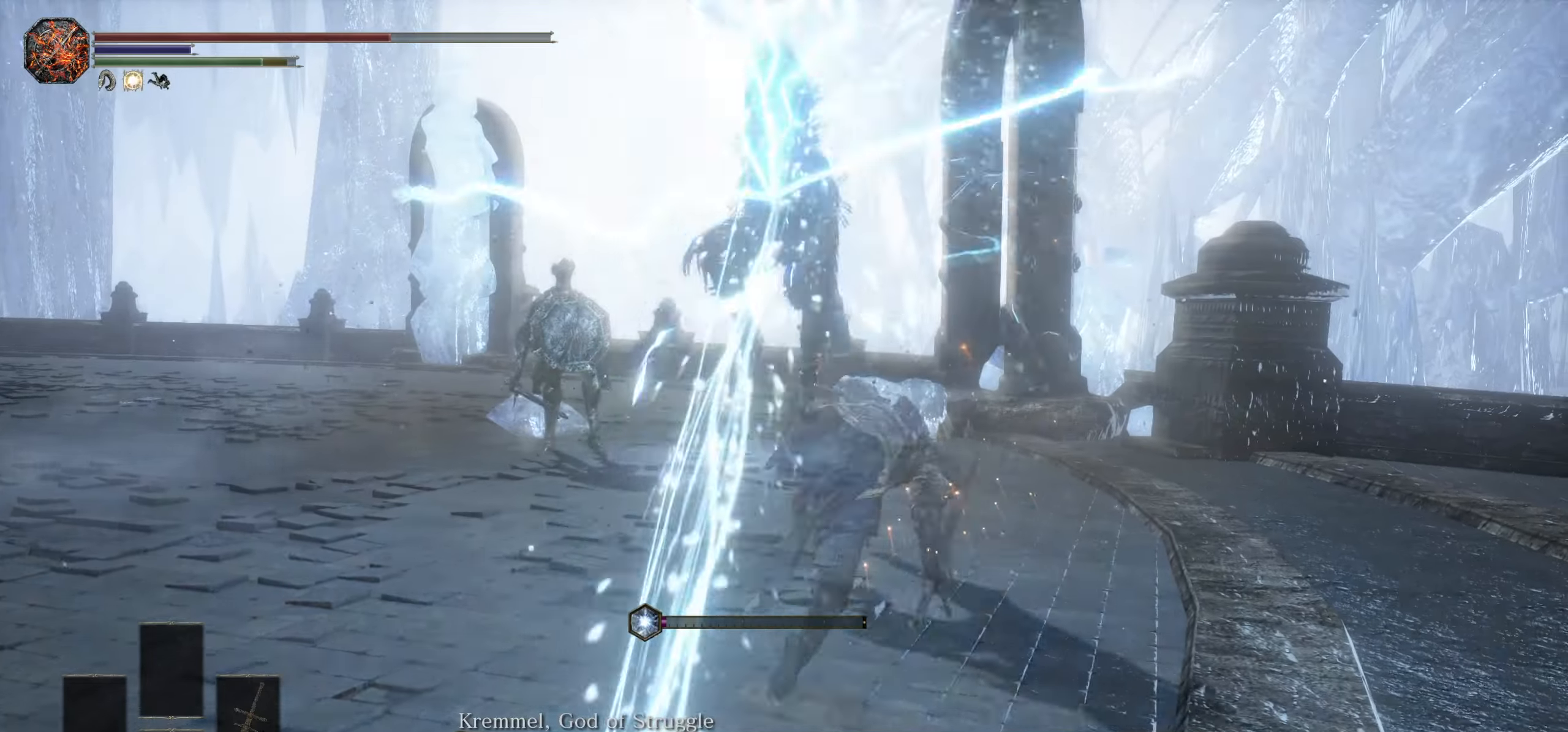
{"buttons": [], "left_stick": "up", "right_stick": "center", "events": [[50, "right_stick", "center"], [134, "left_stick", "up"], [400, "right_stick", "right"], [484, "right_stick", "center"]]}
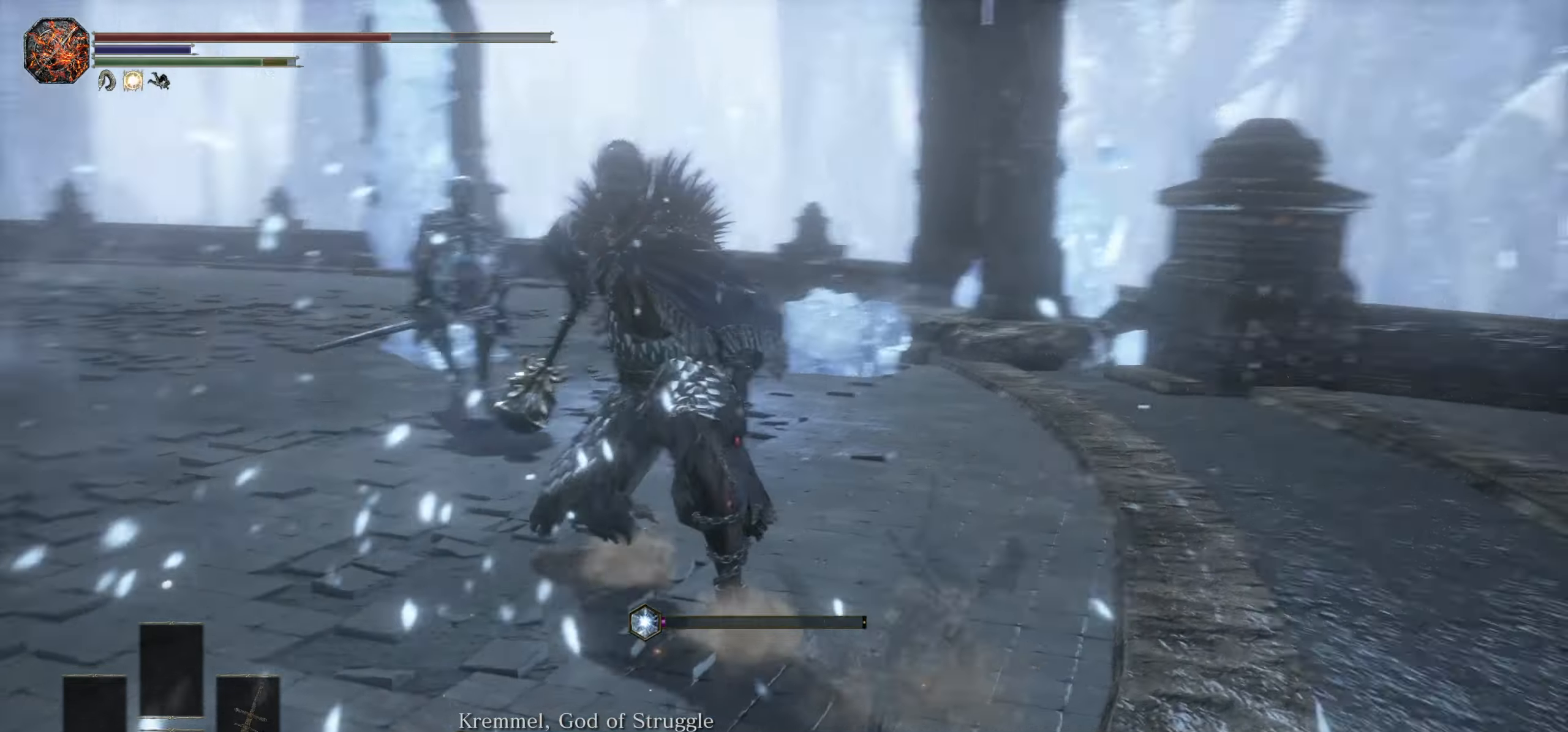
{"buttons": [], "left_stick": "up-left", "right_stick": "center", "events": [[50, "R1", "down"], [67, "left_stick", "up-left"], [134, "R1", "up"]]}
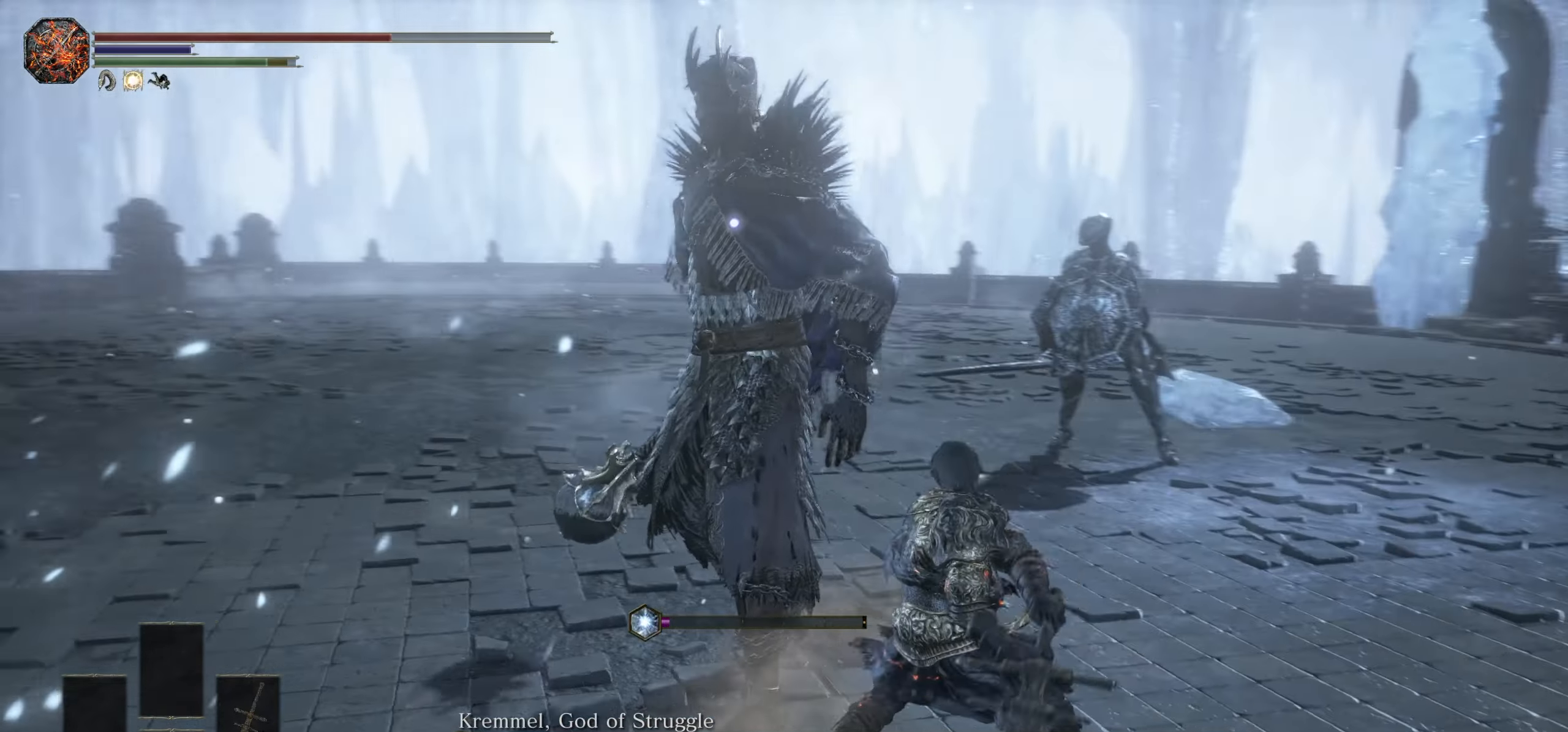
{"buttons": ["R1"], "left_stick": "up-left", "right_stick": "center", "events": [[417, "R1", "down"]]}